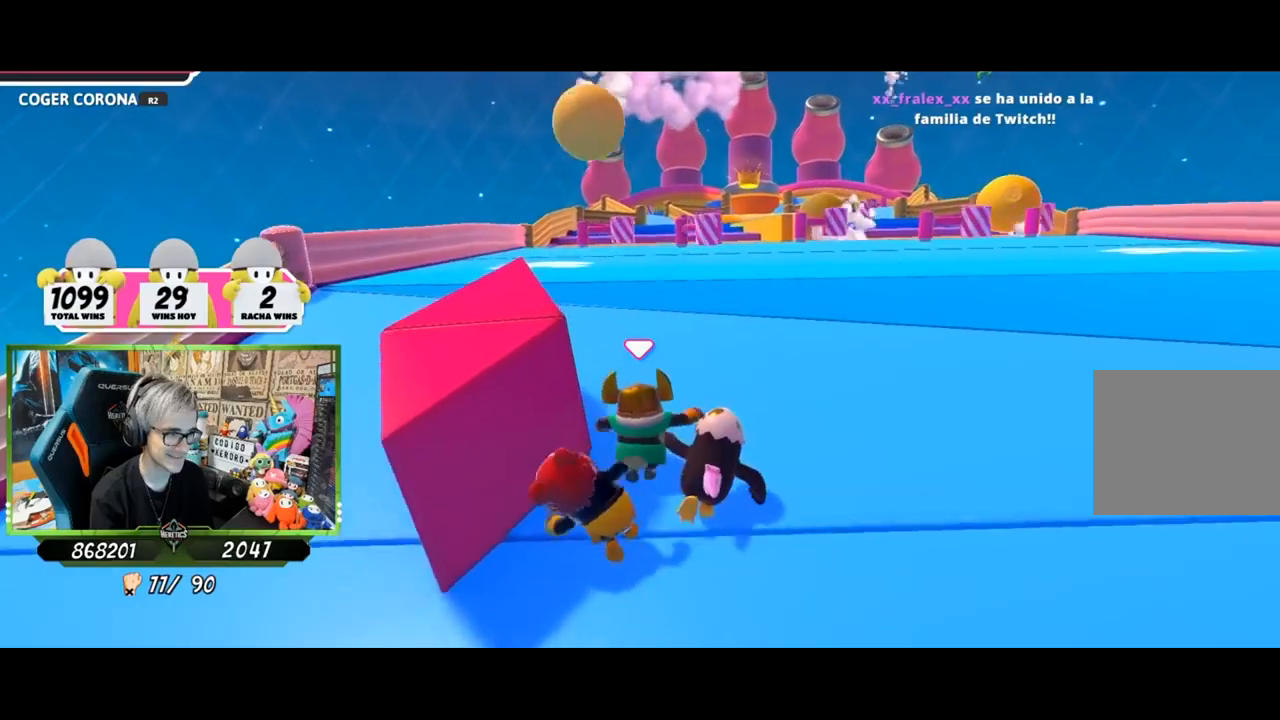
Gameplay with a controller (PlayStation layout); each line is a JSON object with the inputs held at the frame after it. "events" lists button and stick changes between this image and that frame as [ms after this image, input, new state], when the widget could be followed in between.
{"buttons": [], "left_stick": "up", "right_stick": "center", "events": [[67, "right_stick", "up"], [484, "right_stick", "center"]]}
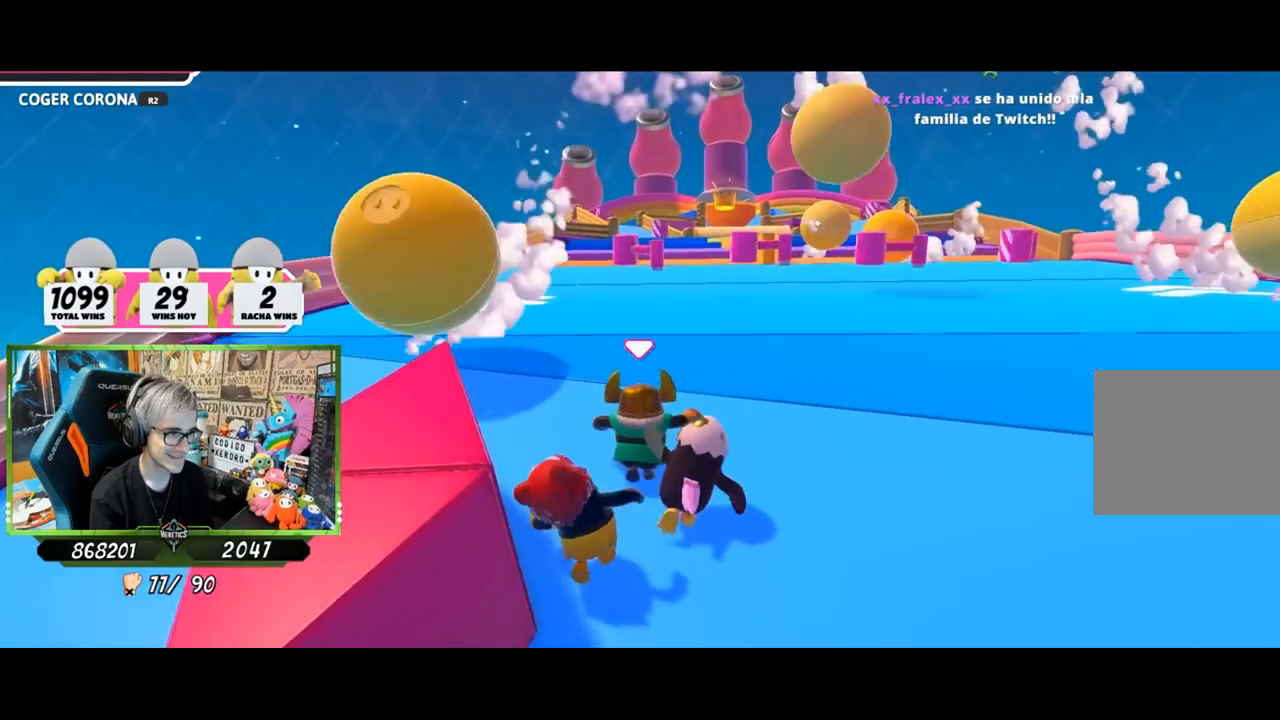
{"buttons": [], "left_stick": "up", "right_stick": "up", "events": [[100, "right_stick", "up"], [300, "right_stick", "center"], [484, "right_stick", "up"]]}
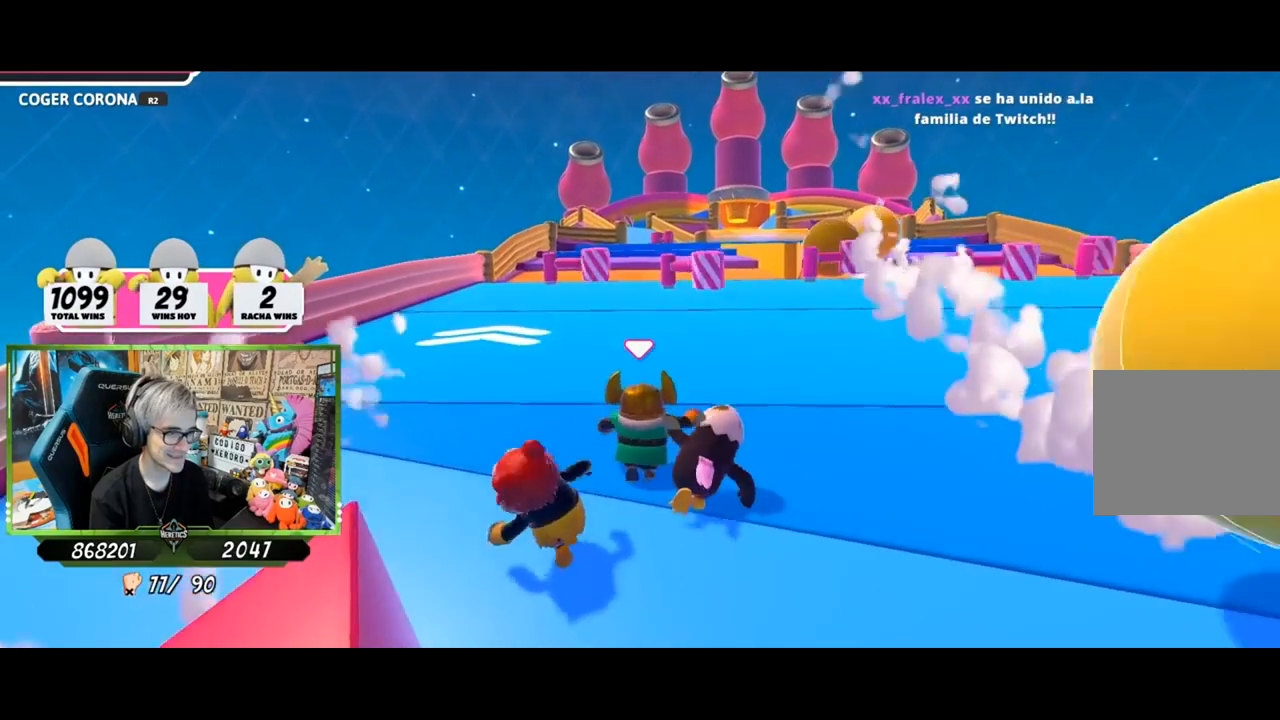
{"buttons": [], "left_stick": "up", "right_stick": "center", "events": [[351, "right_stick", "center"]]}
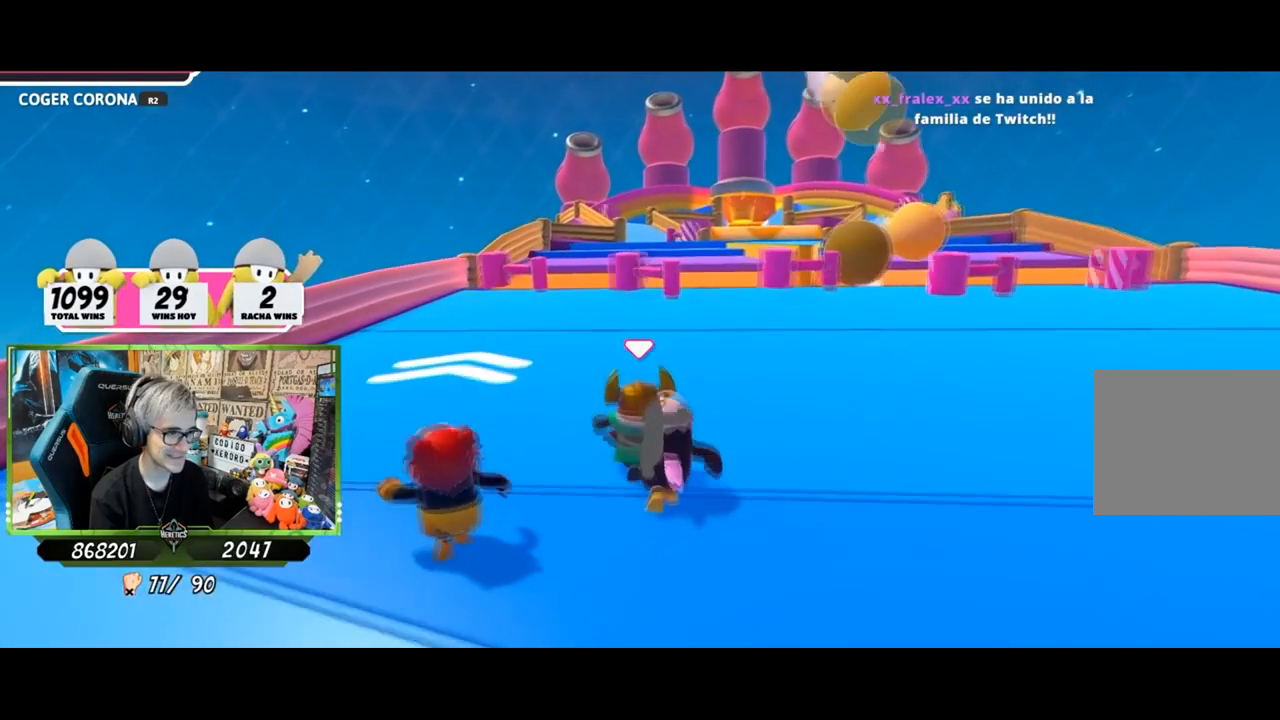
{"buttons": [], "left_stick": "up", "right_stick": "center", "events": []}
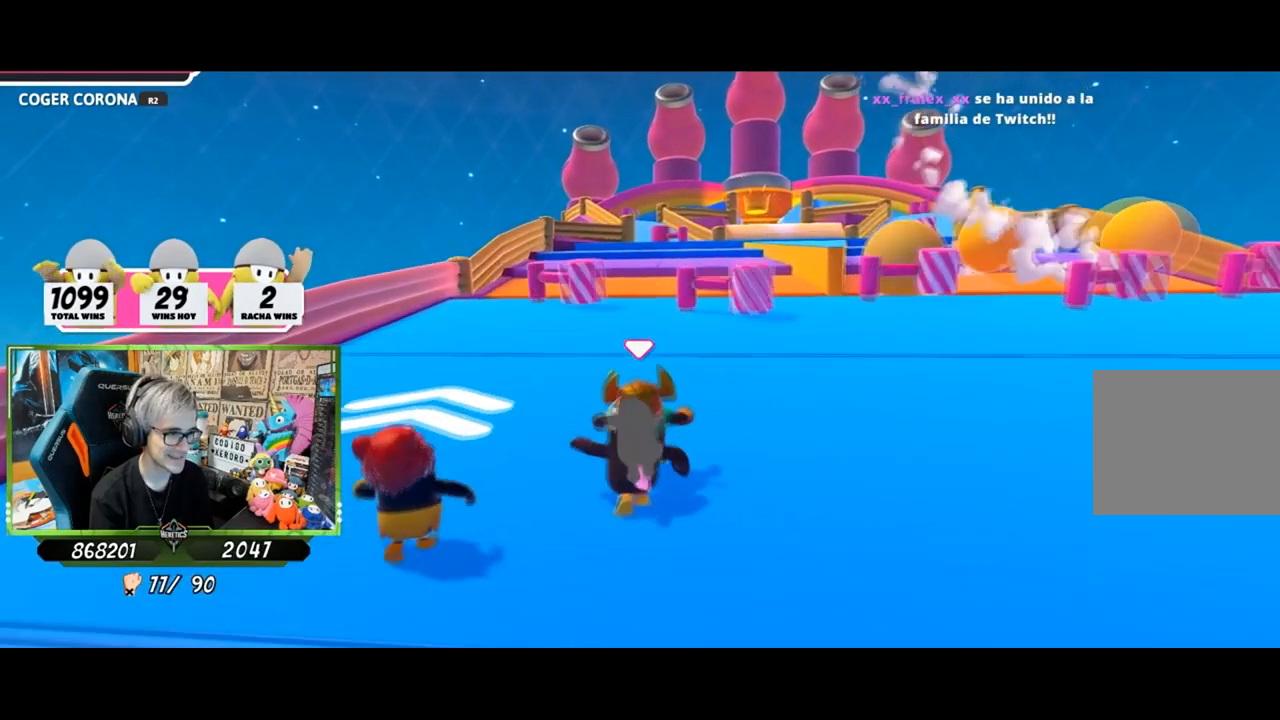
{"buttons": [], "left_stick": "up", "right_stick": "center", "events": []}
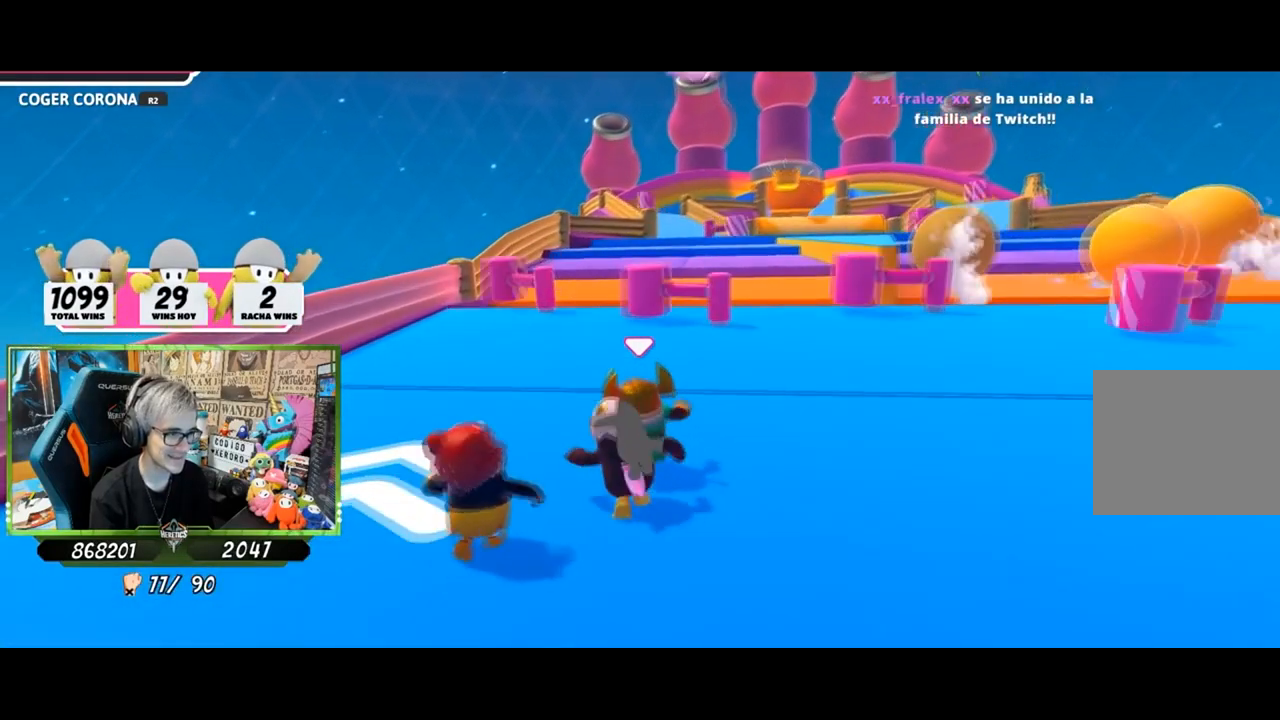
{"buttons": [], "left_stick": "up", "right_stick": "center", "events": []}
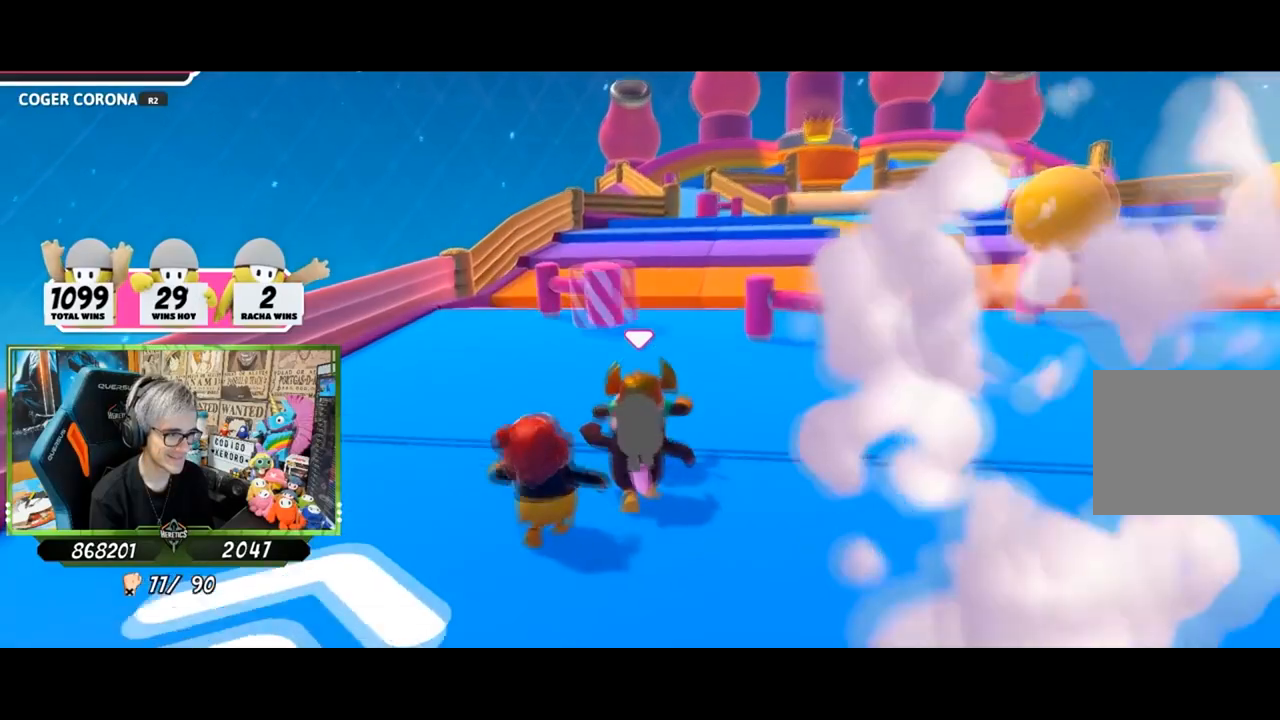
{"buttons": [], "left_stick": "up", "right_stick": "down", "events": [[233, "right_stick", "down-right"], [484, "right_stick", "down"]]}
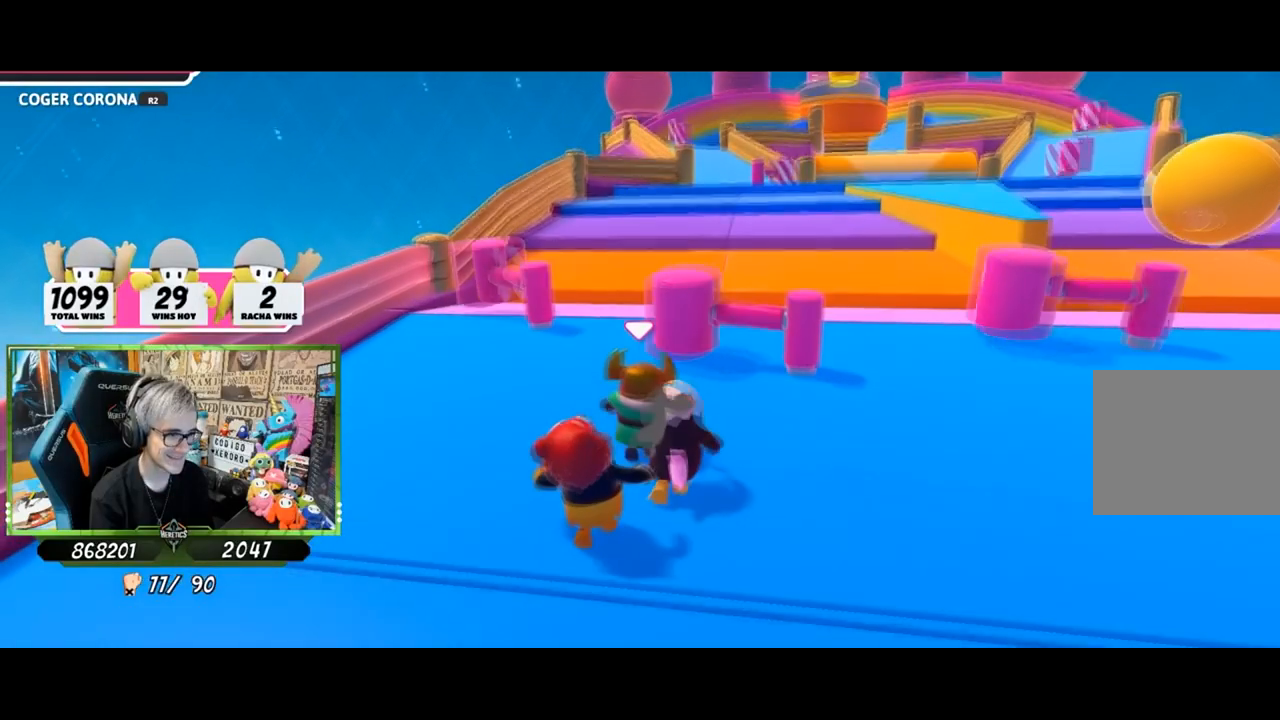
{"buttons": [], "left_stick": "up", "right_stick": "down", "events": []}
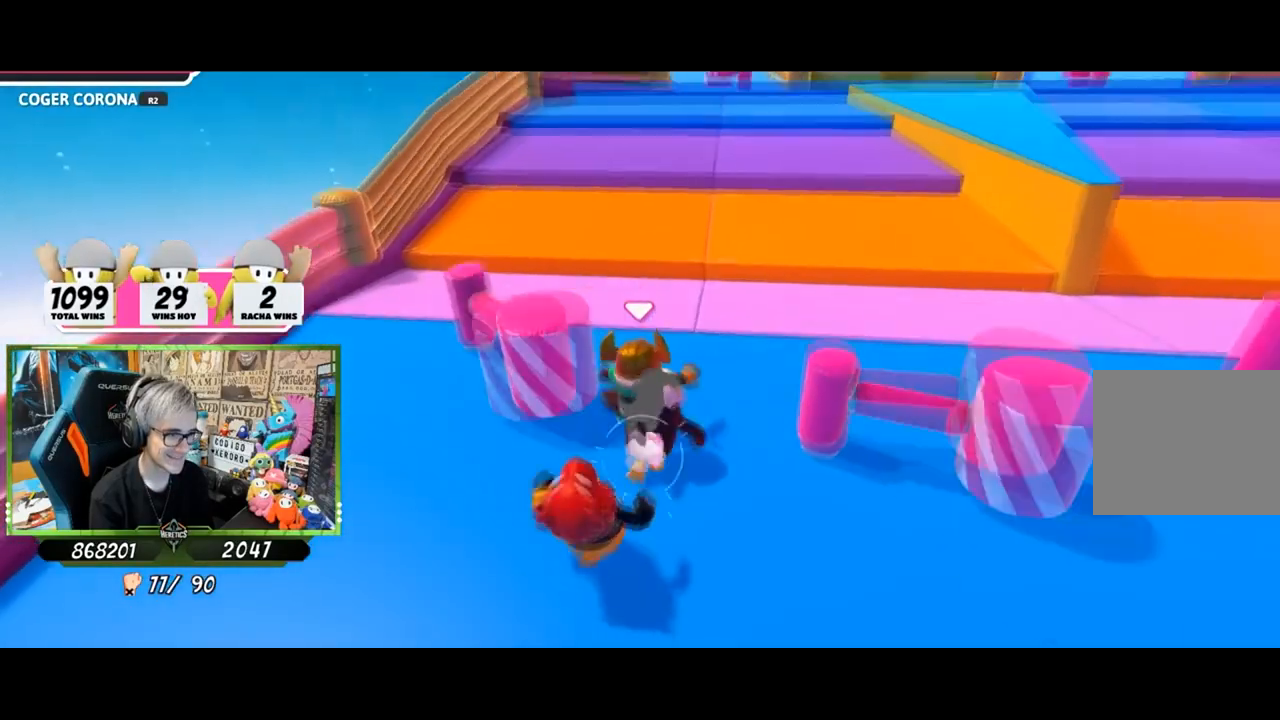
{"buttons": [], "left_stick": "up", "right_stick": "center", "events": [[484, "right_stick", "center"]]}
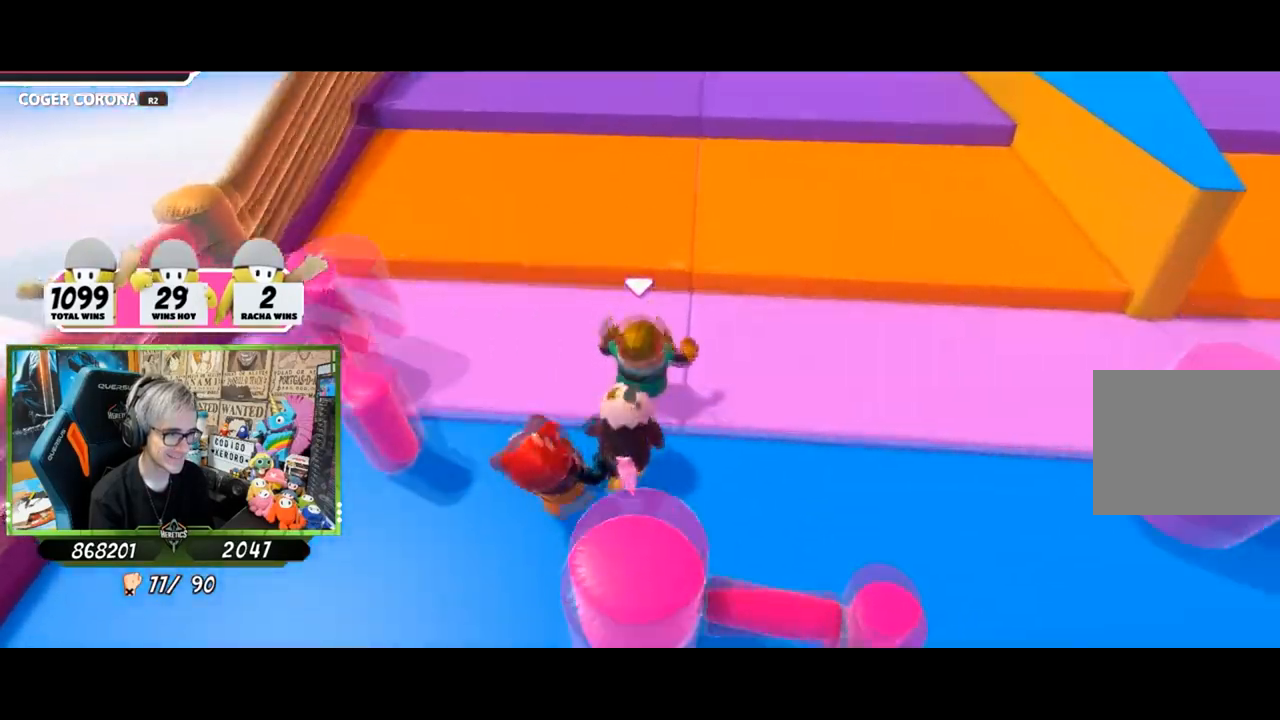
{"buttons": [], "left_stick": "up", "right_stick": "center", "events": [[267, "CROSS", "down"], [451, "CROSS", "up"]]}
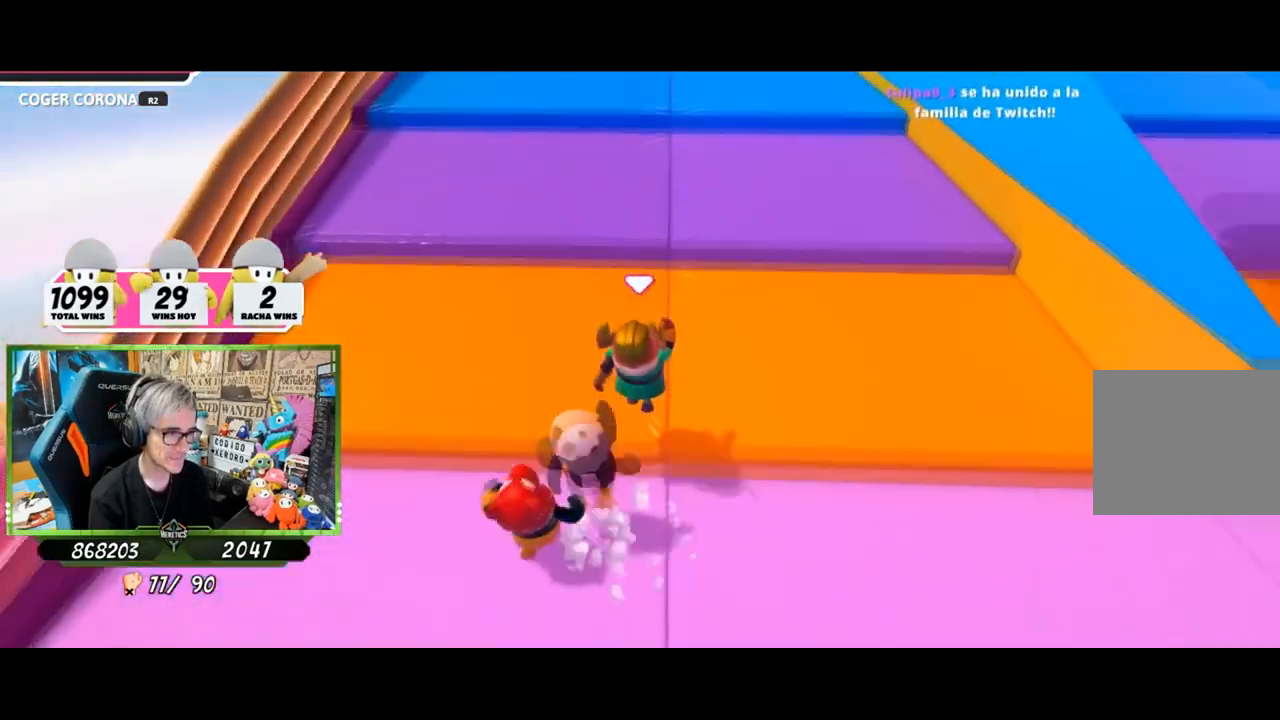
{"buttons": ["CROSS"], "left_stick": "up", "right_stick": "center", "events": [[33, "right_stick", "down"], [217, "right_stick", "center"], [467, "CROSS", "down"]]}
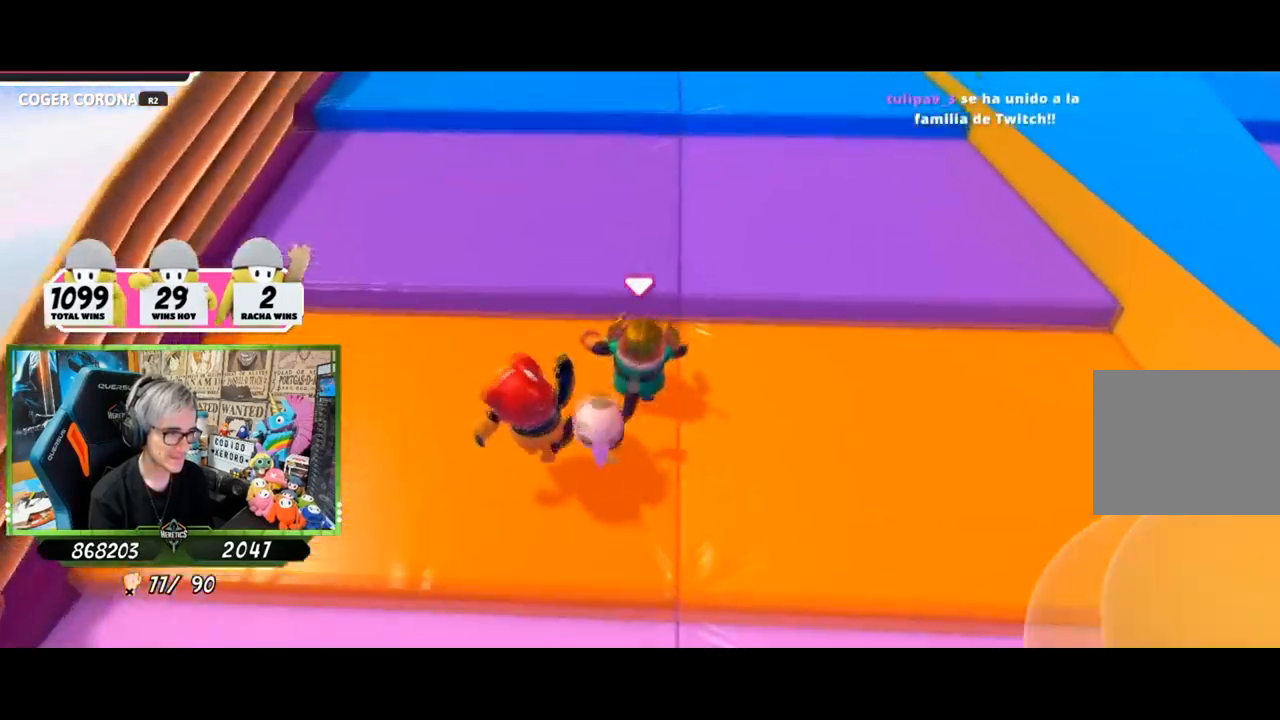
{"buttons": [], "left_stick": "up", "right_stick": "up", "events": [[250, "CROSS", "up"], [434, "right_stick", "up"]]}
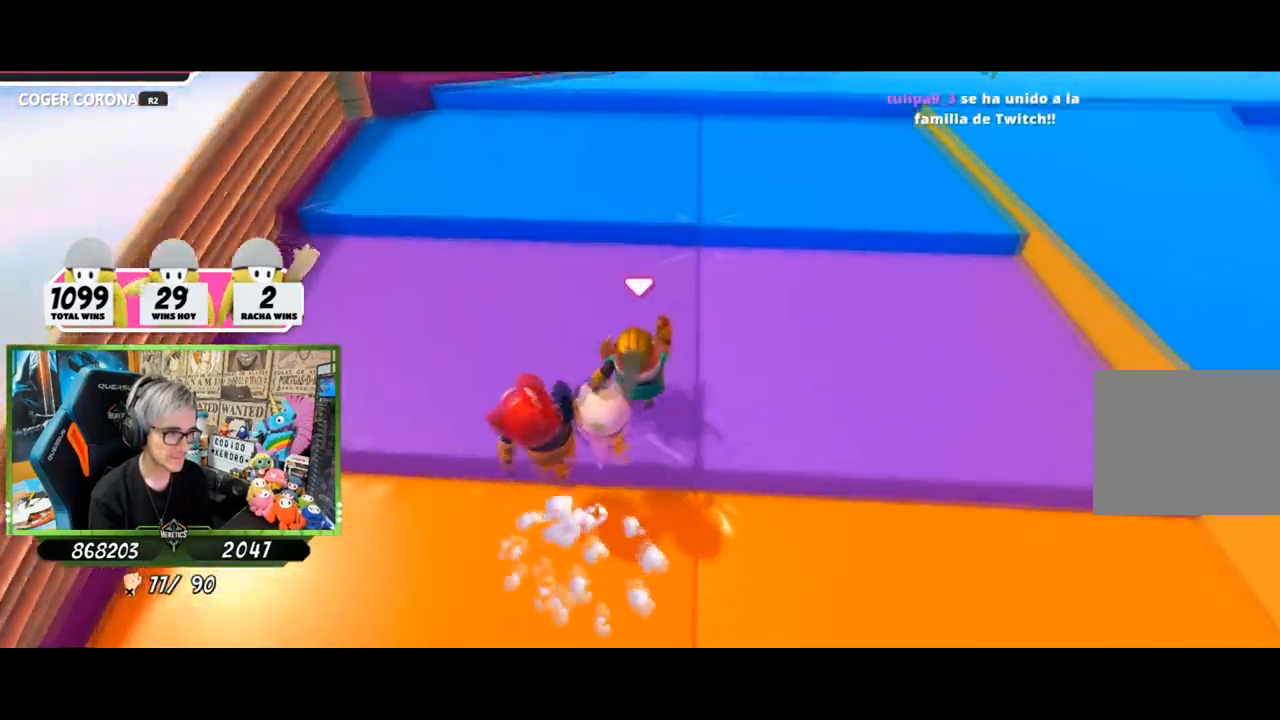
{"buttons": ["CROSS"], "left_stick": "up", "right_stick": "center", "events": [[50, "right_stick", "center"], [367, "CROSS", "down"]]}
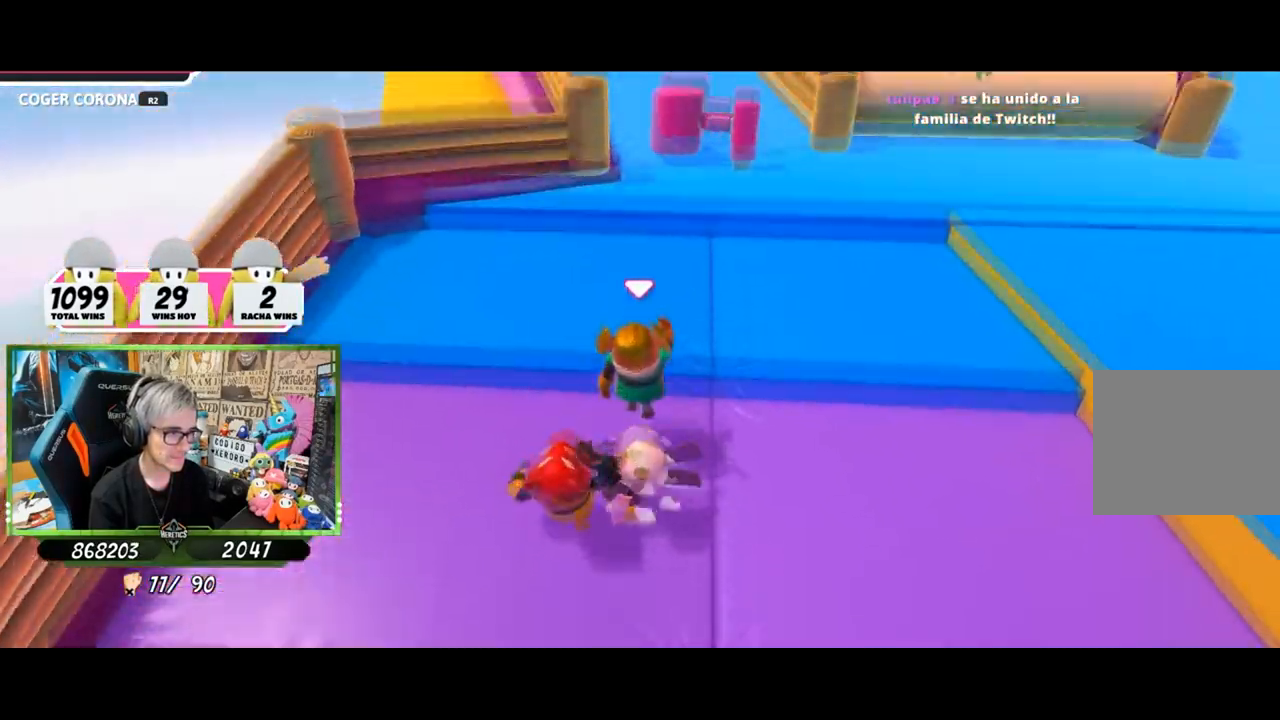
{"buttons": [], "left_stick": "up", "right_stick": "center", "events": [[84, "CROSS", "up"]]}
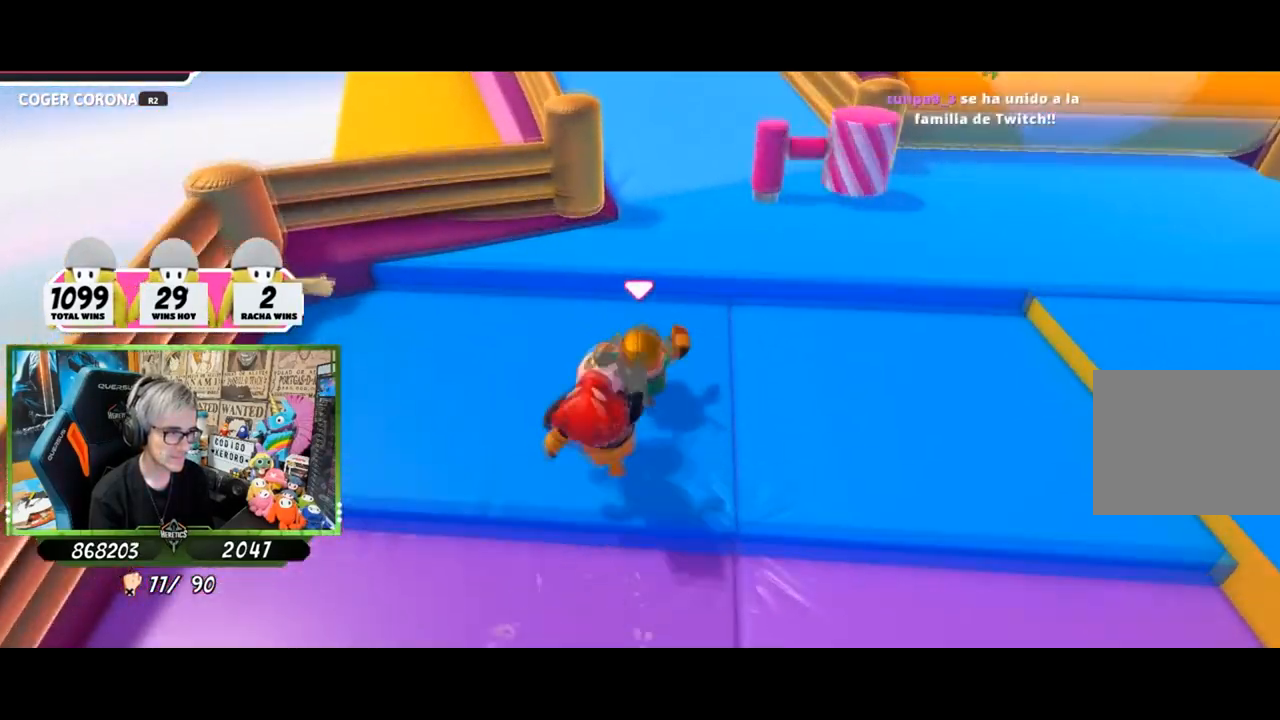
{"buttons": [], "left_stick": "up", "right_stick": "center", "events": [[66, "CROSS", "down"], [250, "CROSS", "up"]]}
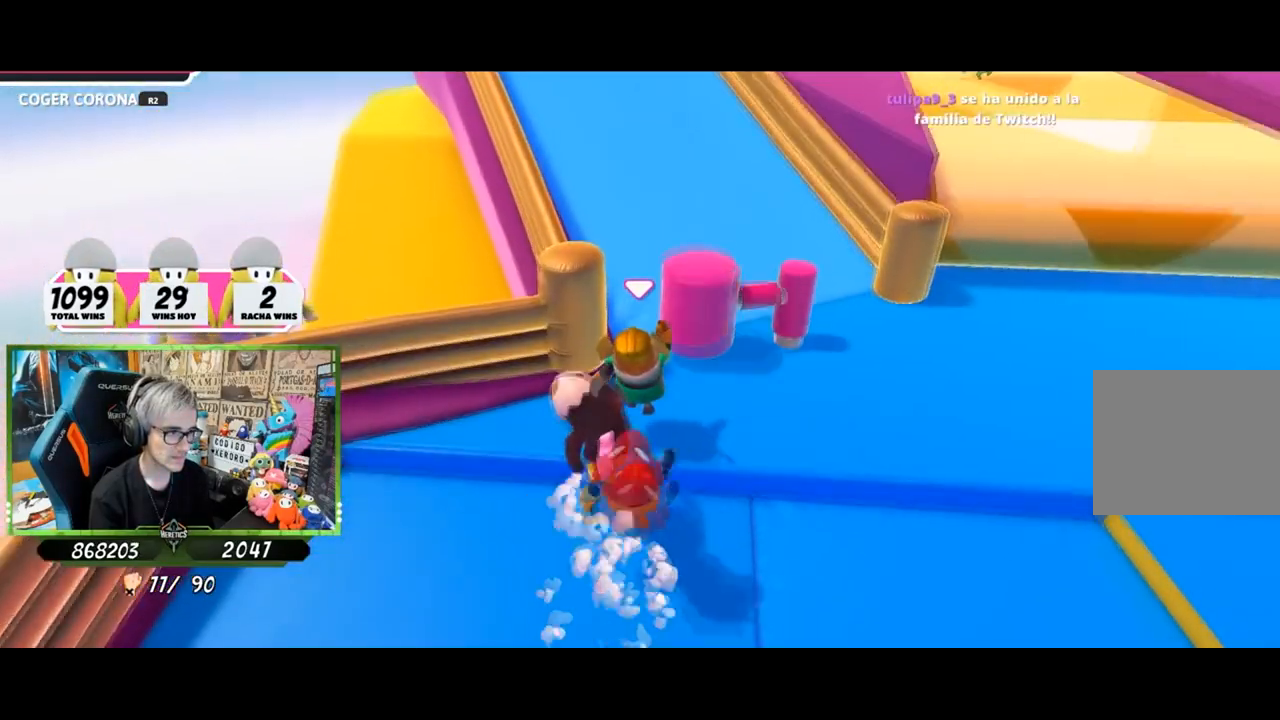
{"buttons": [], "left_stick": "up", "right_stick": "up", "events": [[167, "right_stick", "up"]]}
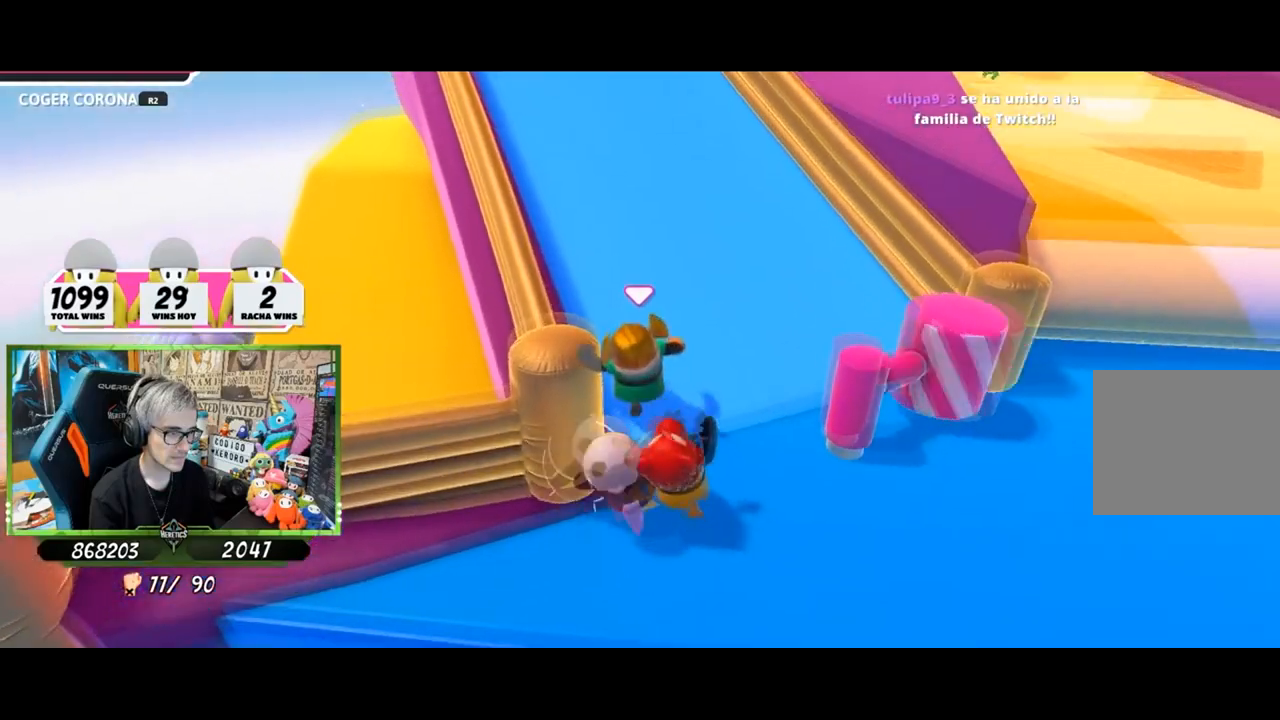
{"buttons": [], "left_stick": "up", "right_stick": "center", "events": [[150, "right_stick", "center"]]}
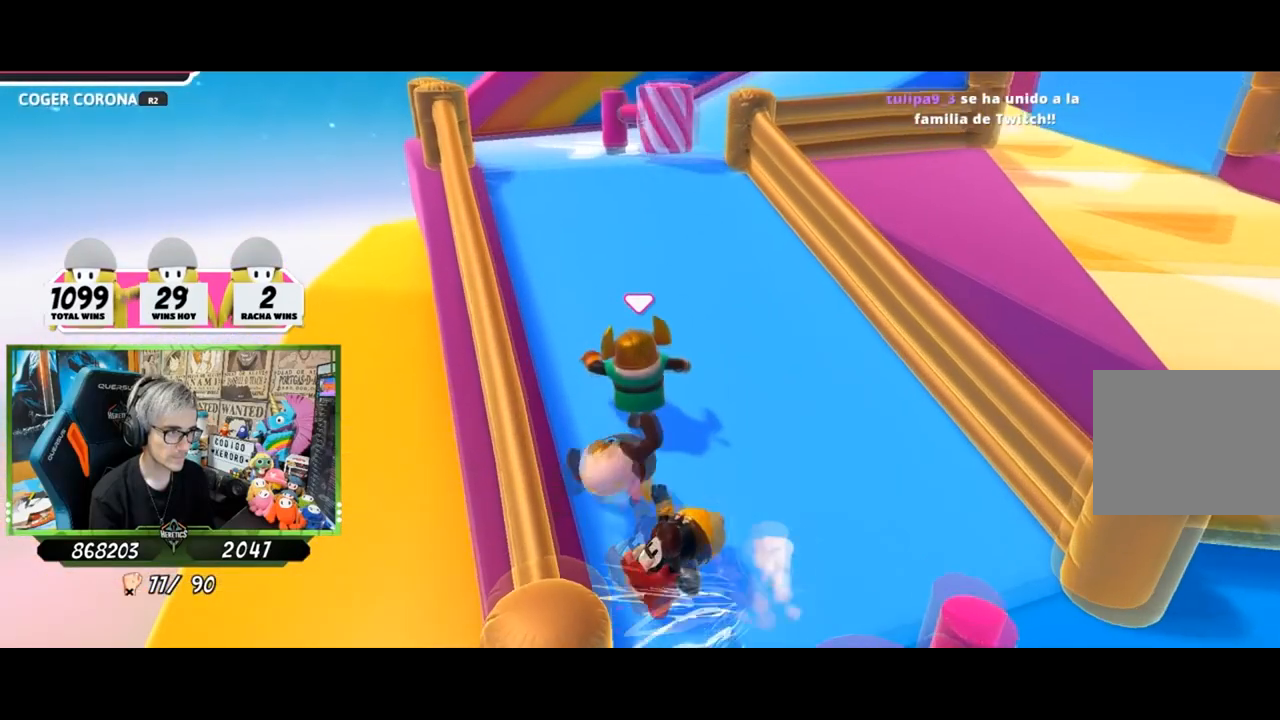
{"buttons": [], "left_stick": "up", "right_stick": "down-right", "events": [[401, "right_stick", "down-right"]]}
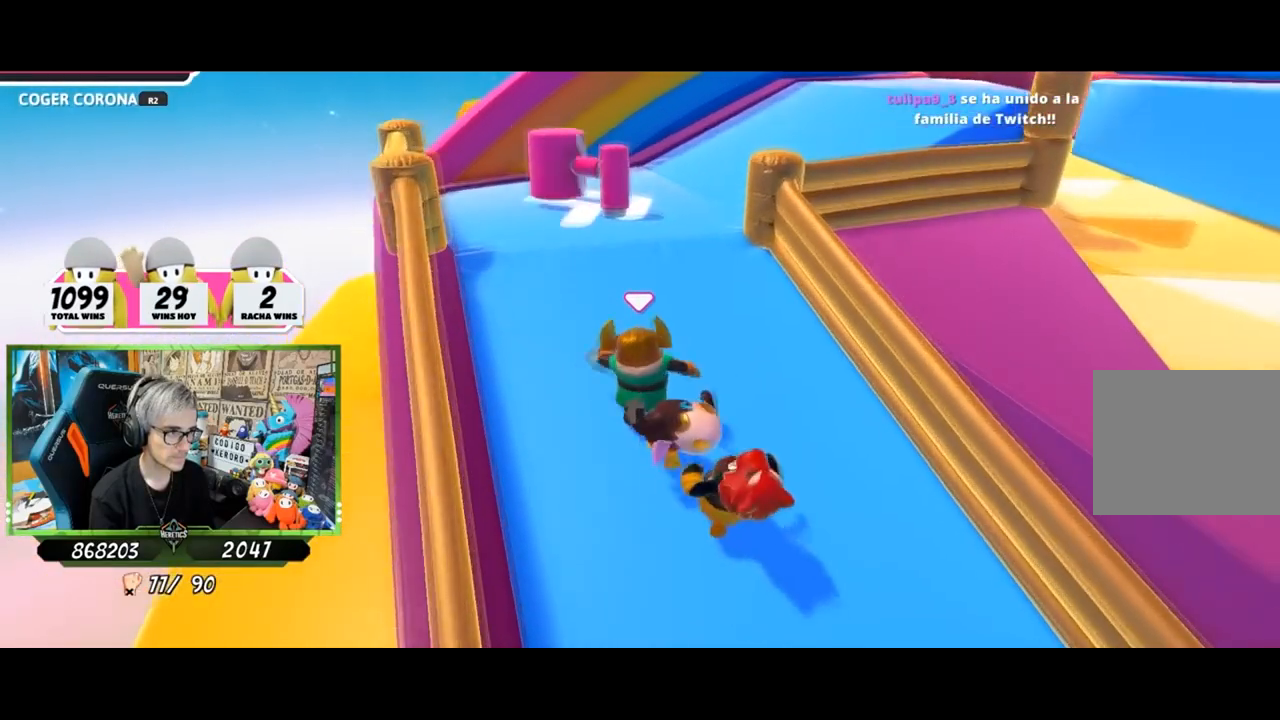
{"buttons": [], "left_stick": "up", "right_stick": "down-right", "events": []}
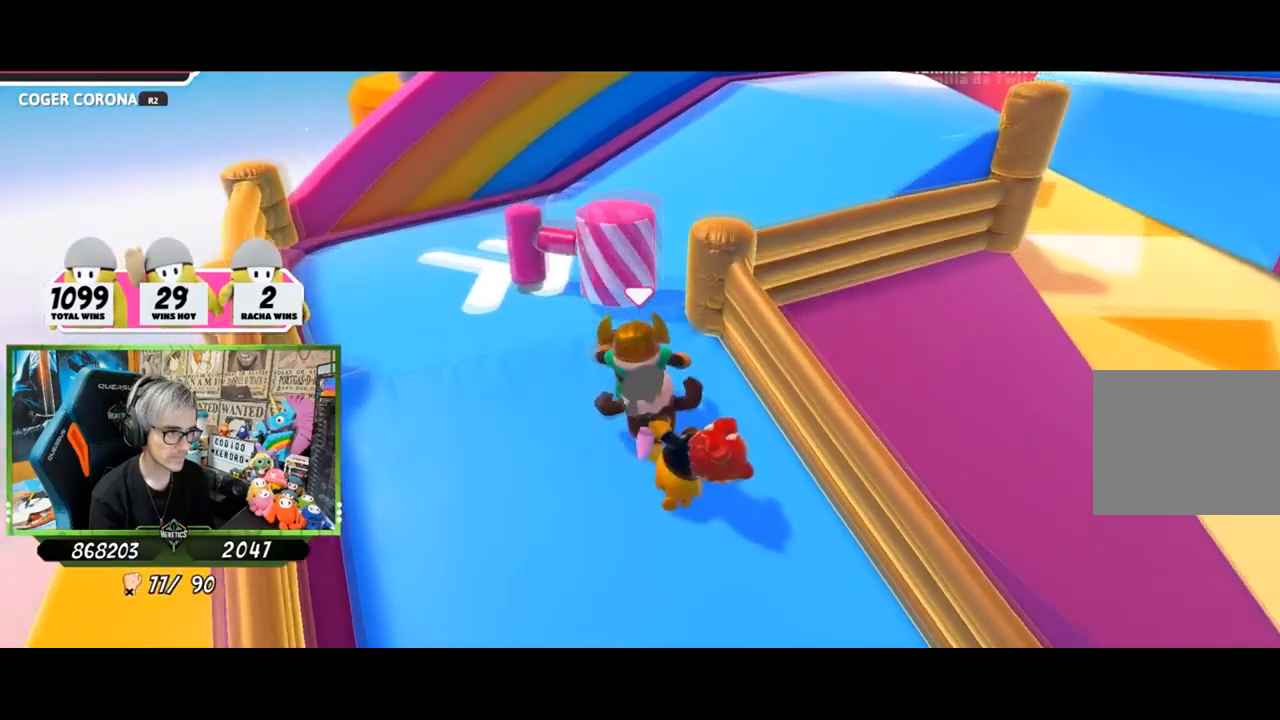
{"buttons": [], "left_stick": "up", "right_stick": "up-right", "events": [[467, "right_stick", "up-right"]]}
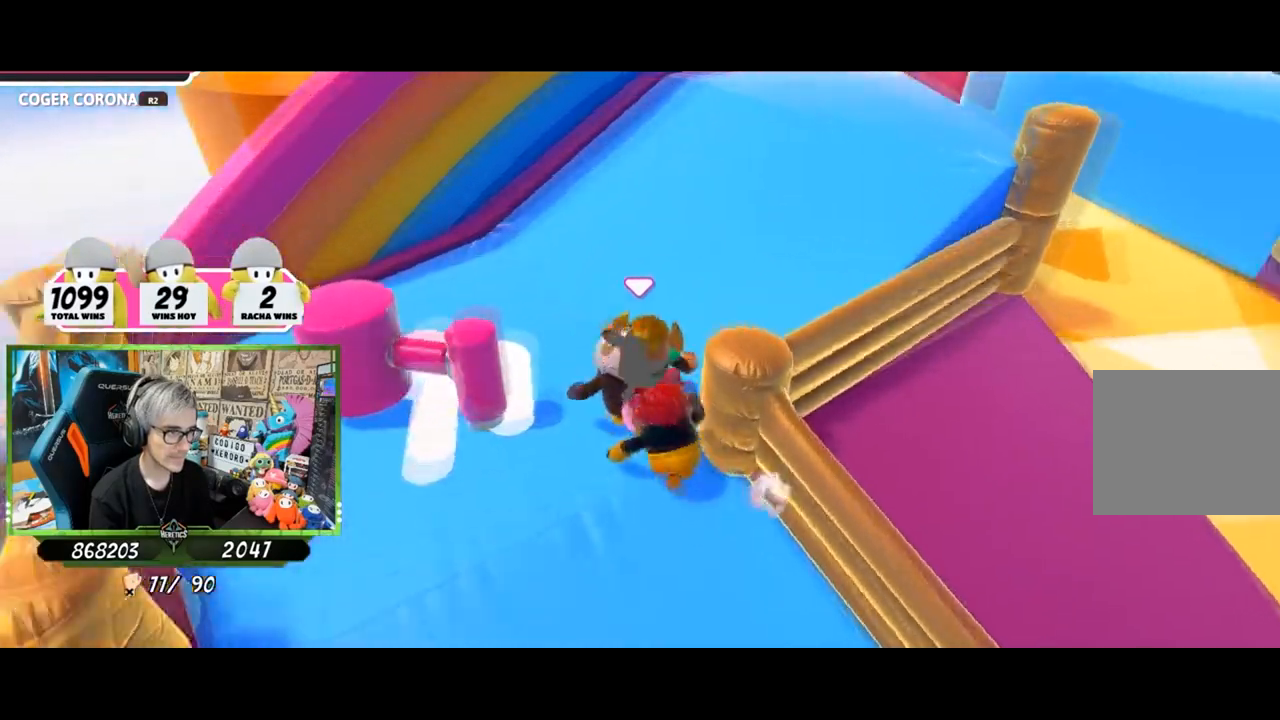
{"buttons": [], "left_stick": "up", "right_stick": "up", "events": [[50, "right_stick", "up"]]}
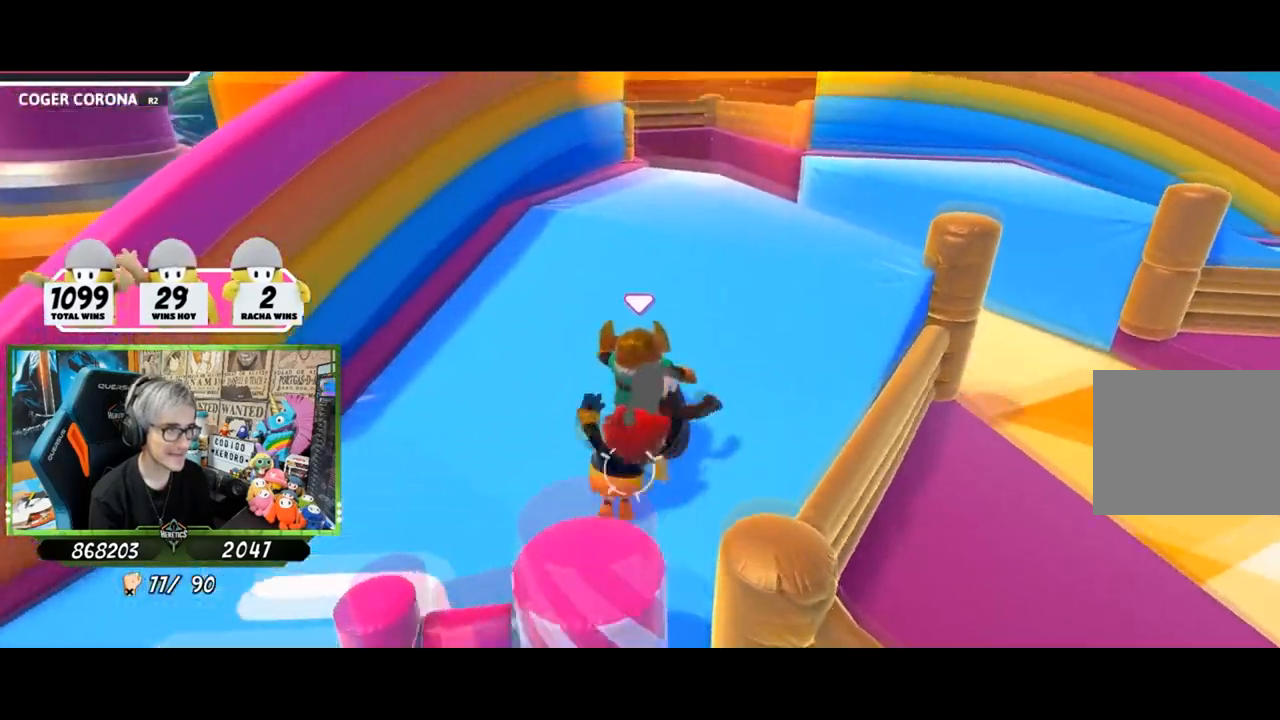
{"buttons": [], "left_stick": "up", "right_stick": "center", "events": [[17, "right_stick", "center"]]}
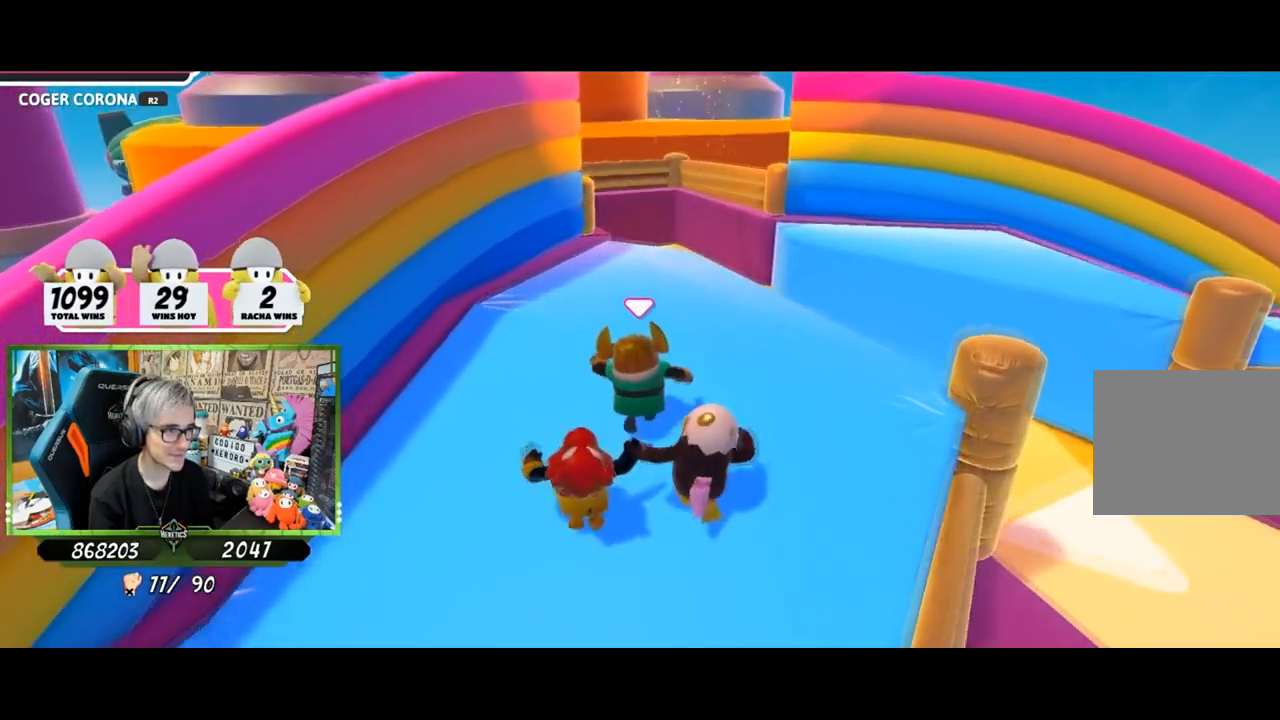
{"buttons": [], "left_stick": "up", "right_stick": "center", "events": [[367, "right_stick", "up"], [433, "right_stick", "center"]]}
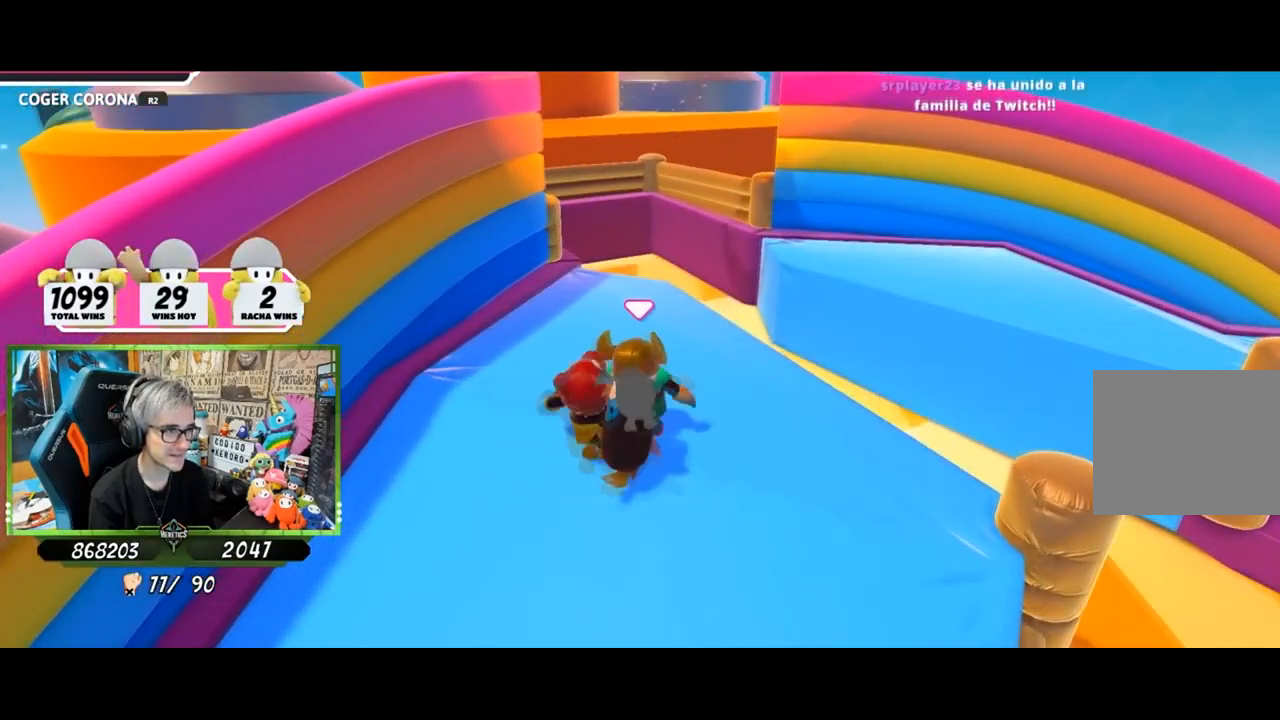
{"buttons": [], "left_stick": "up", "right_stick": "center", "events": [[301, "right_stick", "up"], [417, "right_stick", "center"]]}
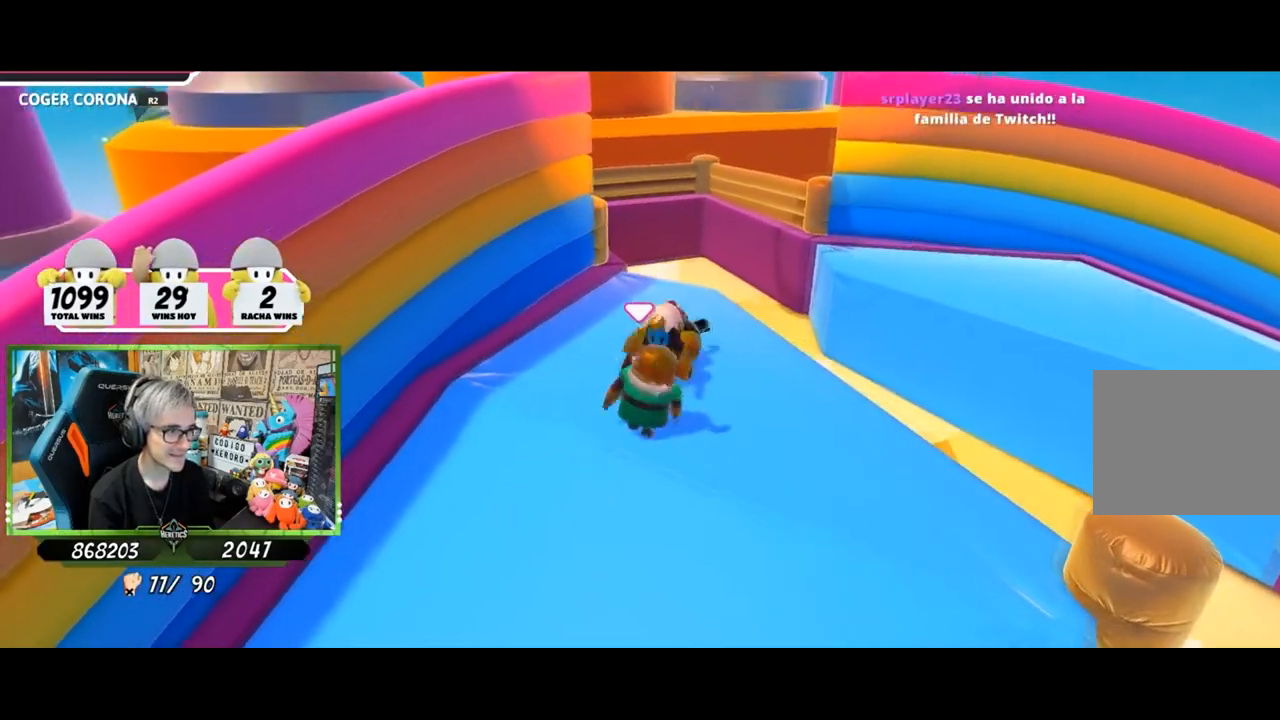
{"buttons": [], "left_stick": "up", "right_stick": "center", "events": [[33, "right_stick", "down"], [417, "right_stick", "center"]]}
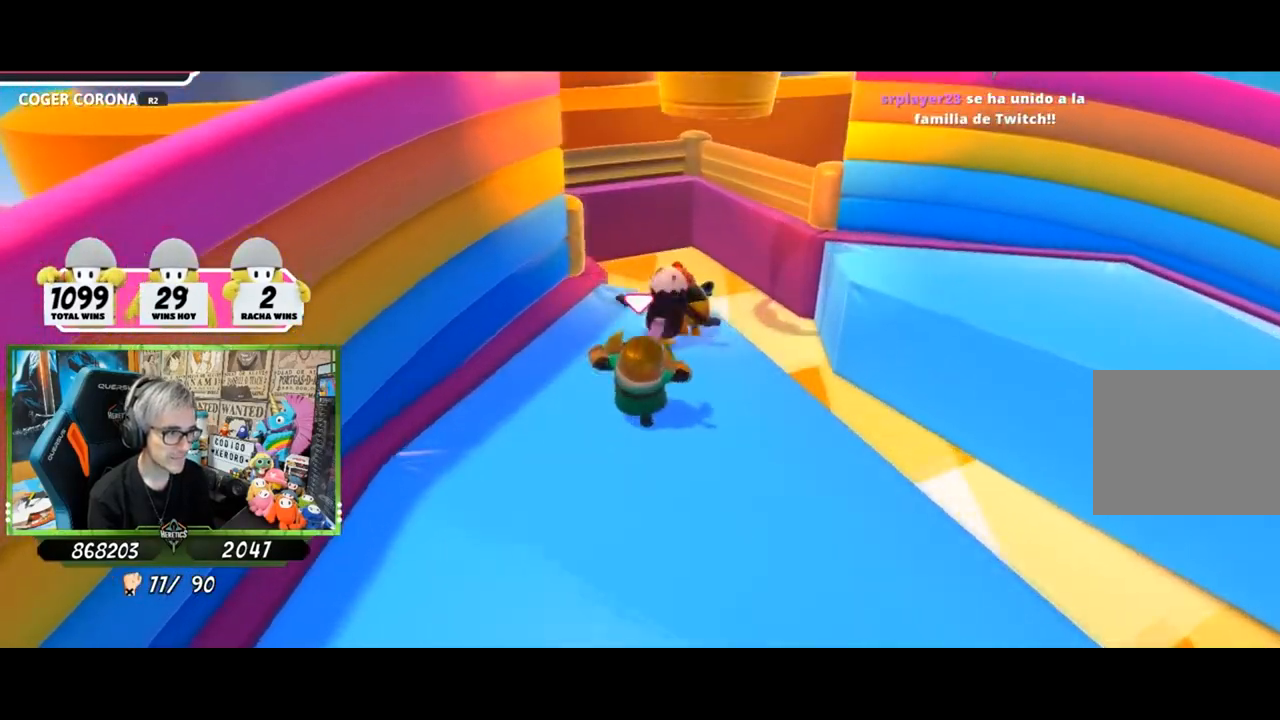
{"buttons": ["R2"], "left_stick": "left", "right_stick": "center", "events": [[301, "right_stick", "up"], [401, "R2", "down"], [484, "right_stick", "center"], [501, "left_stick", "left"]]}
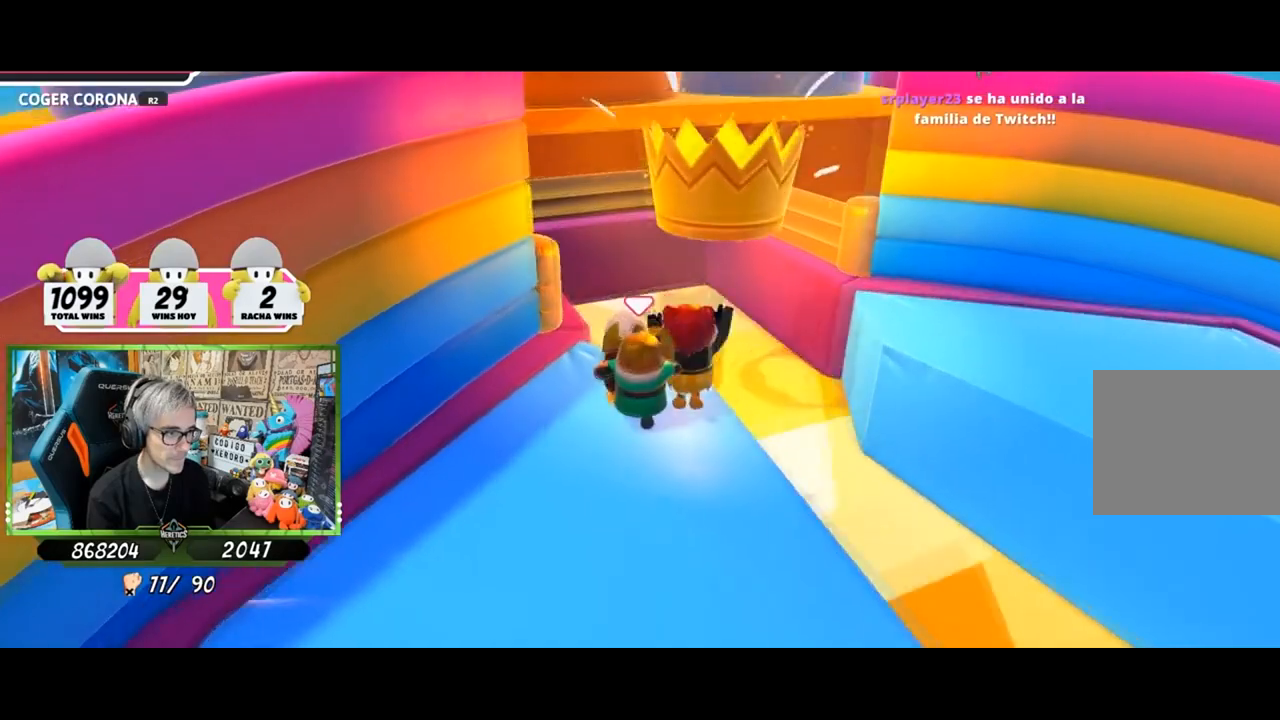
{"buttons": [], "left_stick": "up", "right_stick": "center", "events": [[50, "right_stick", "down"], [83, "R2", "up"], [116, "left_stick", "down"], [317, "left_stick", "up-right"], [417, "left_stick", "up"], [467, "right_stick", "center"]]}
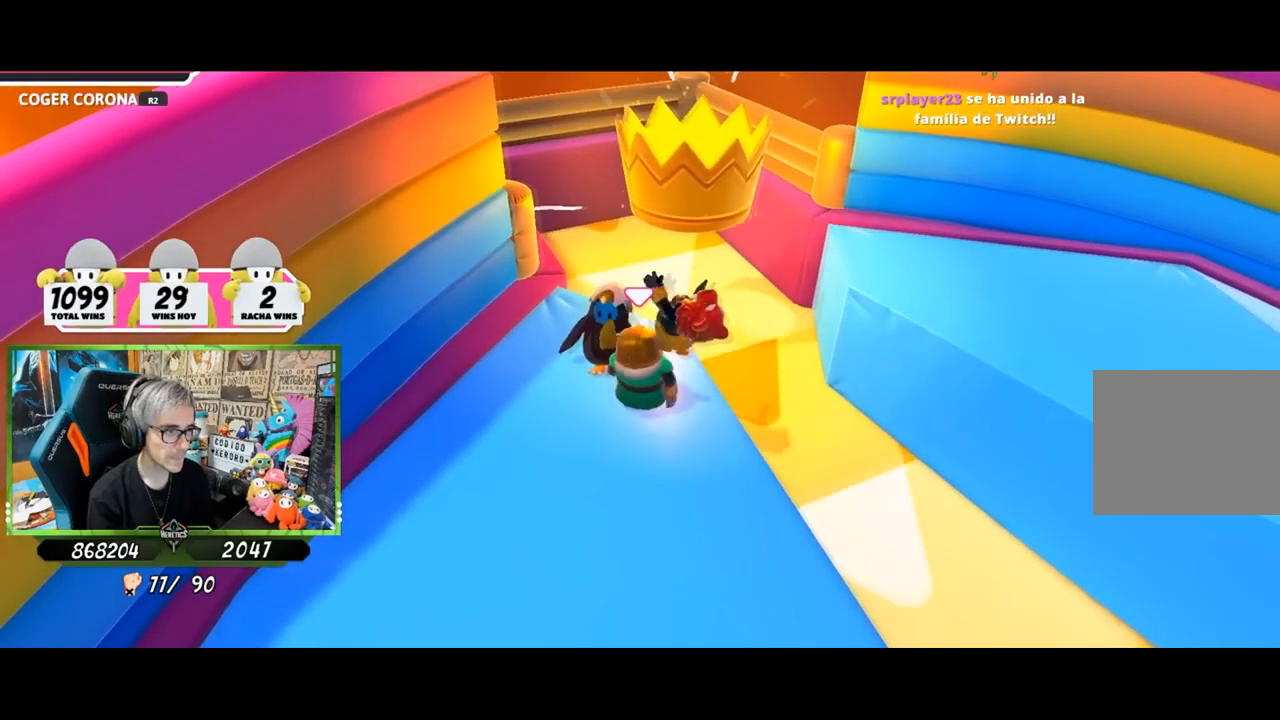
{"buttons": [], "left_stick": "up", "right_stick": "center", "events": [[351, "CROSS", "down"], [501, "CROSS", "up"]]}
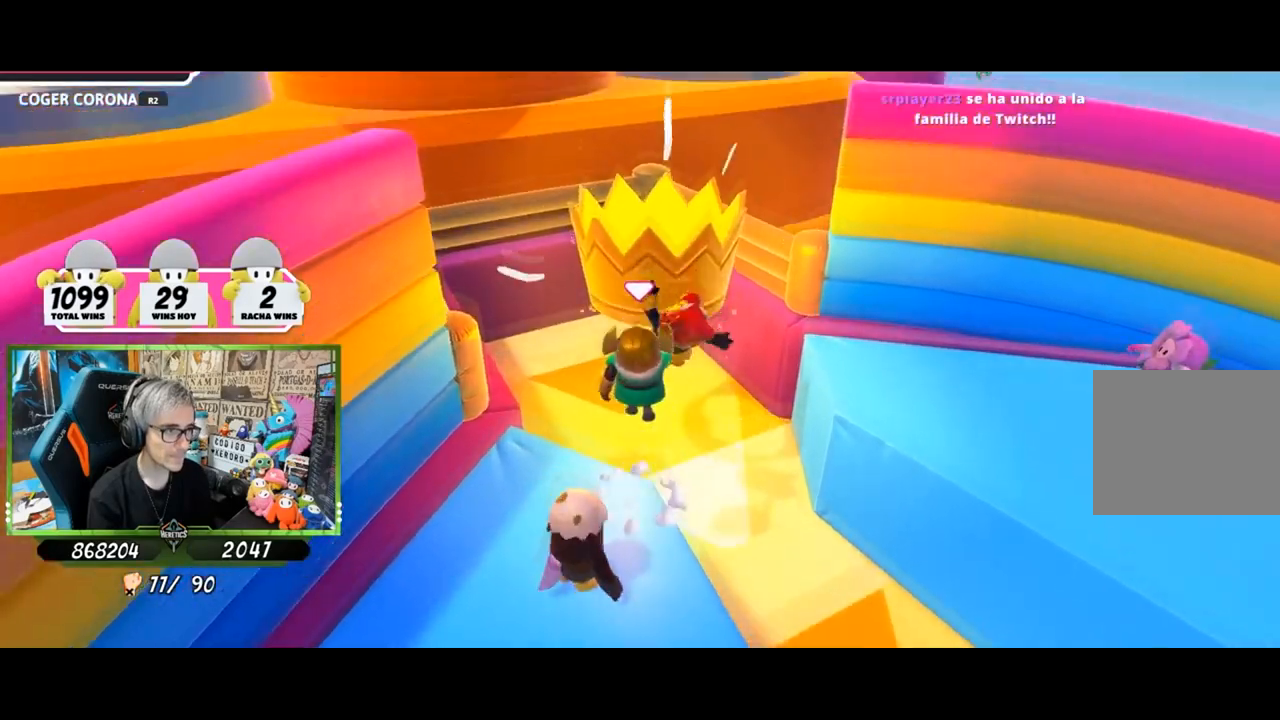
{"buttons": ["R2"], "left_stick": "up", "right_stick": "up-left", "events": [[183, "R2", "down"], [183, "right_stick", "up"], [500, "right_stick", "up-left"]]}
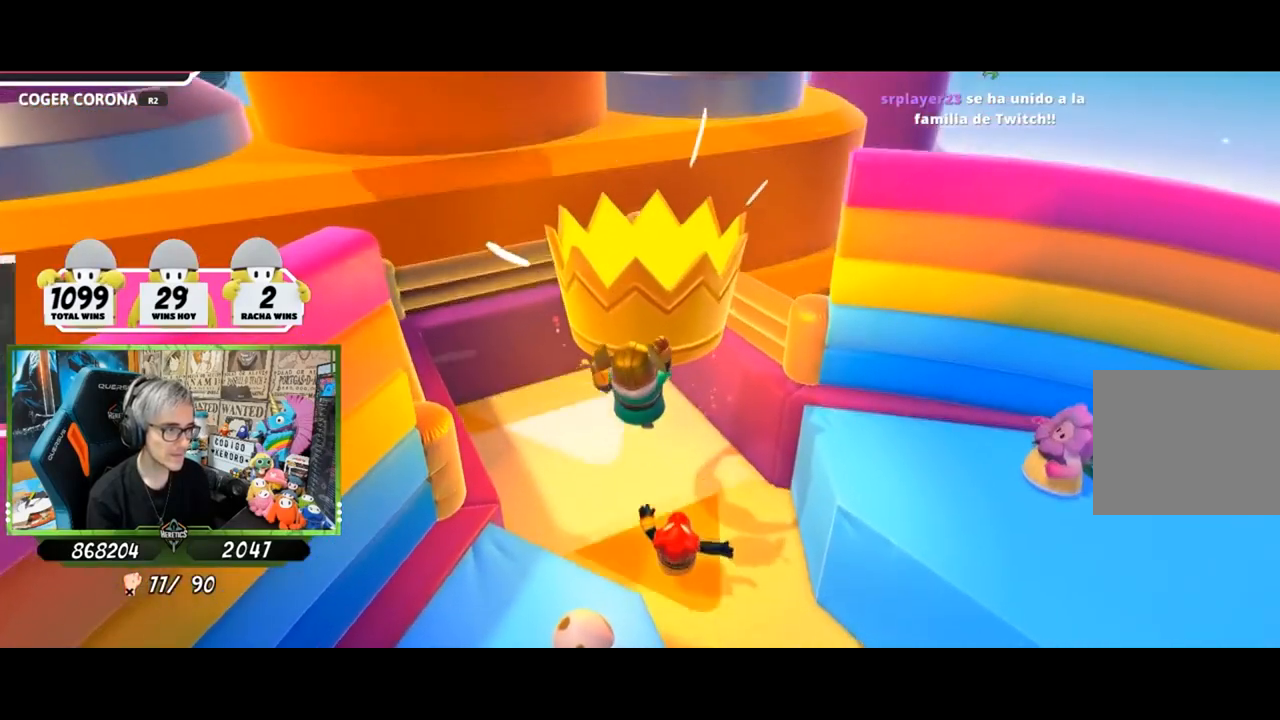
{"buttons": [], "left_stick": "center", "right_stick": "center", "events": [[267, "left_stick", "center"], [301, "R2", "up"], [301, "right_stick", "center"]]}
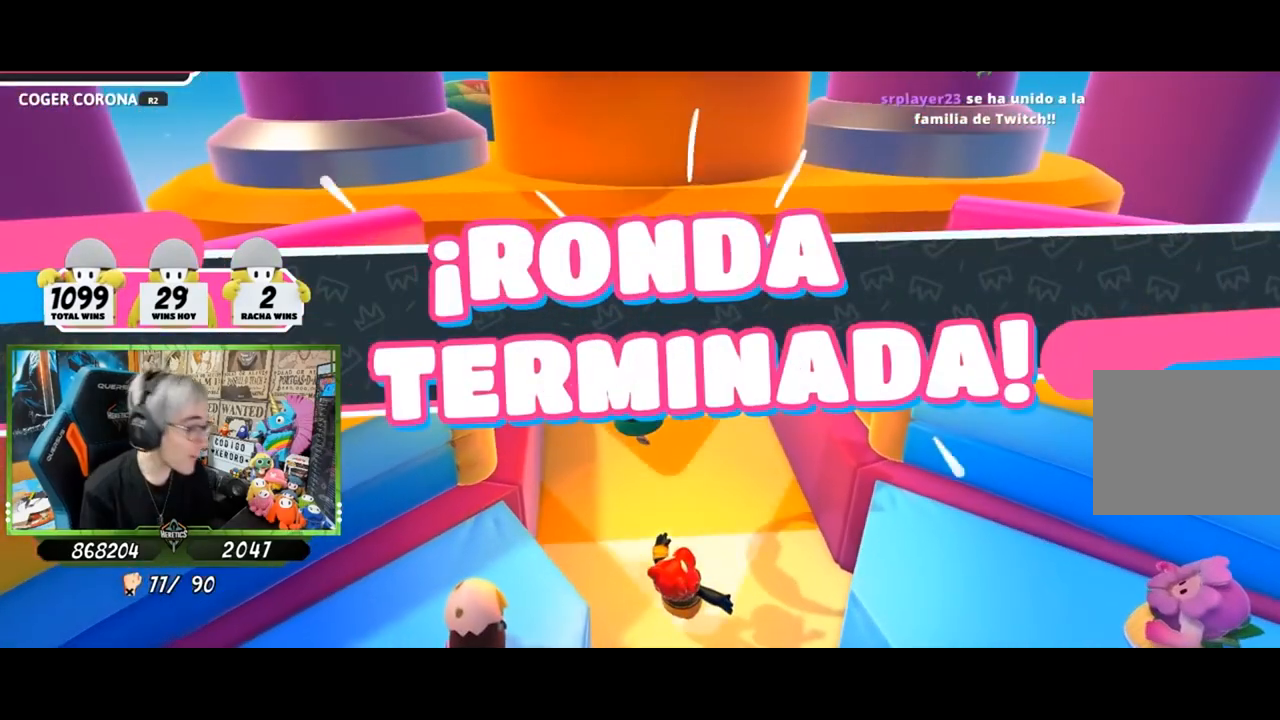
{"buttons": [], "left_stick": "center", "right_stick": "center", "events": [[16, "L2", "down"], [83, "L2", "up"], [100, "R1", "down"], [267, "R1", "up"]]}